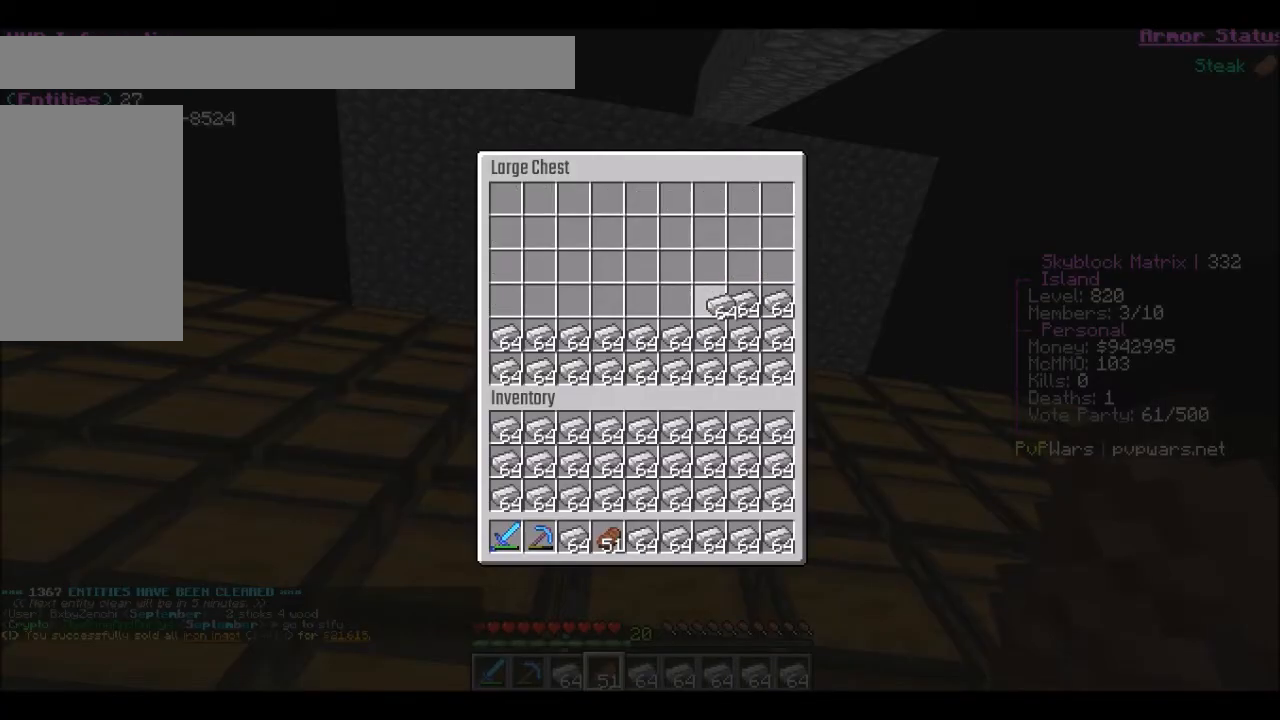
Gameplay with keyboard and mouse; each line is a JSON object with the keys and mouse buttons held at the frame after it. "events" lists presses ("down") and releases ("up") of "a", "d", "s", "w", "mouse_left" and "mouse_right" between this image and that frame as [ms after this image, input, new state], when the widget could be followed in between. "mouse_left", "mouse_right" = the "left", "right" buttons of the "mouse" list. No other keys are recorded. Fast repeated clicks can show as one long hold. Mouse movement is not recorded.
{"keys": [], "mouse": [], "events": [[400, "mouse_left", "down"], [500, "mouse_left", "up"]]}
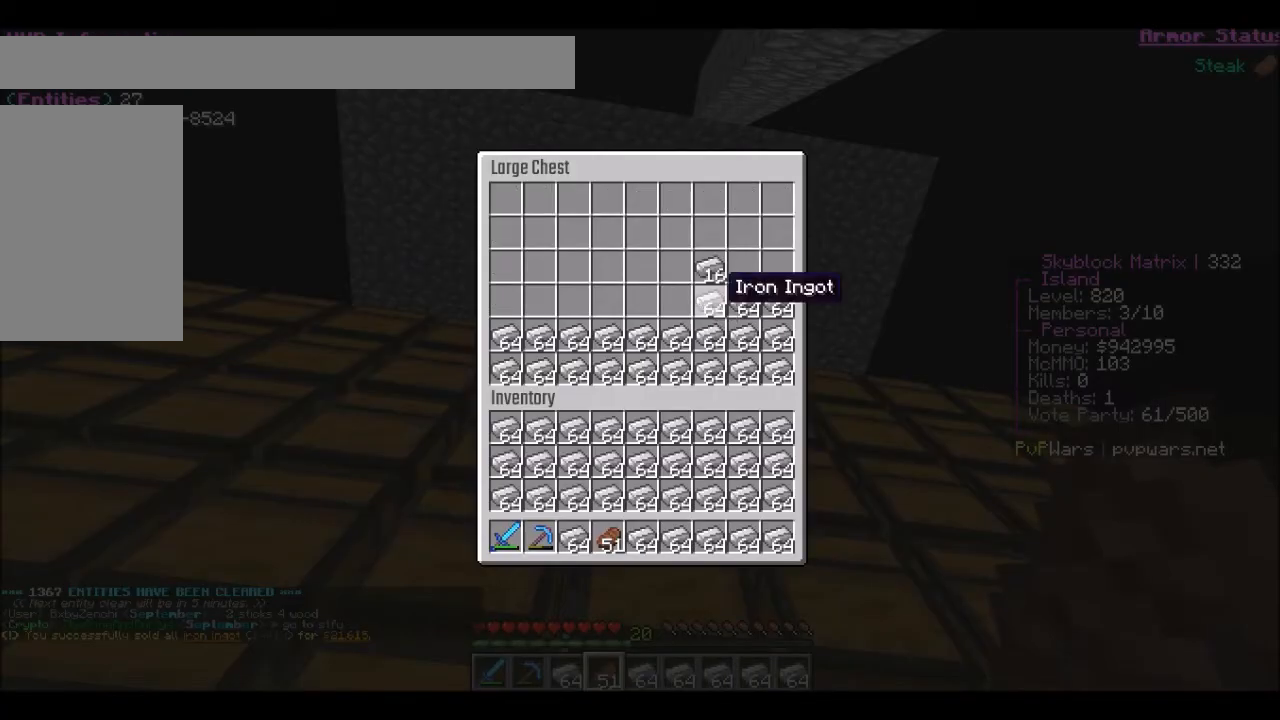
{"keys": [], "mouse": [], "events": []}
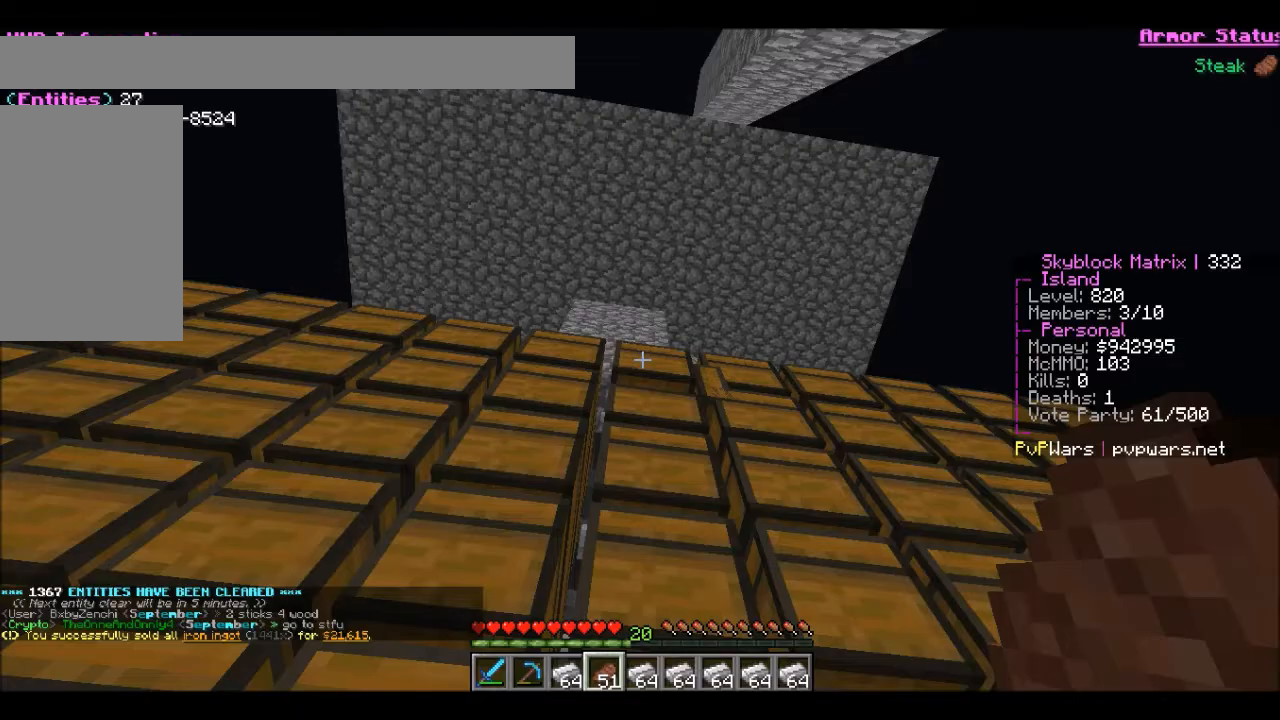
{"keys": [], "mouse": [], "events": []}
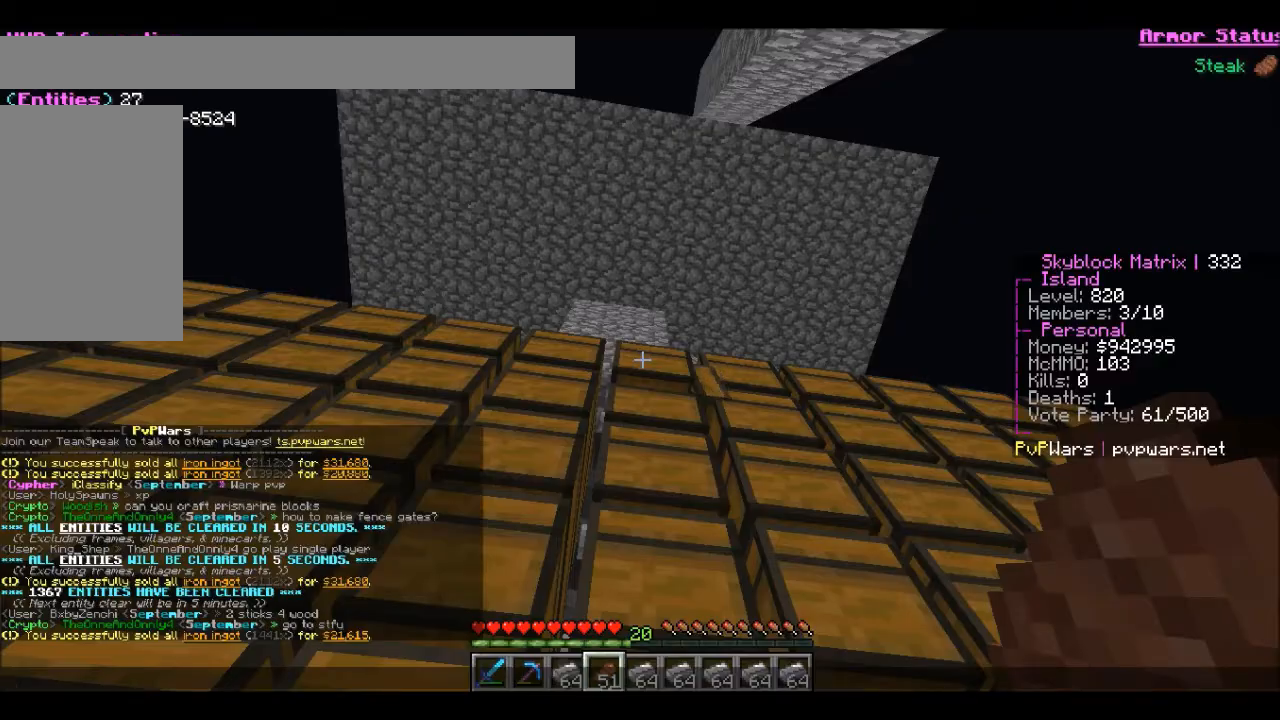
{"keys": [], "mouse": [], "events": []}
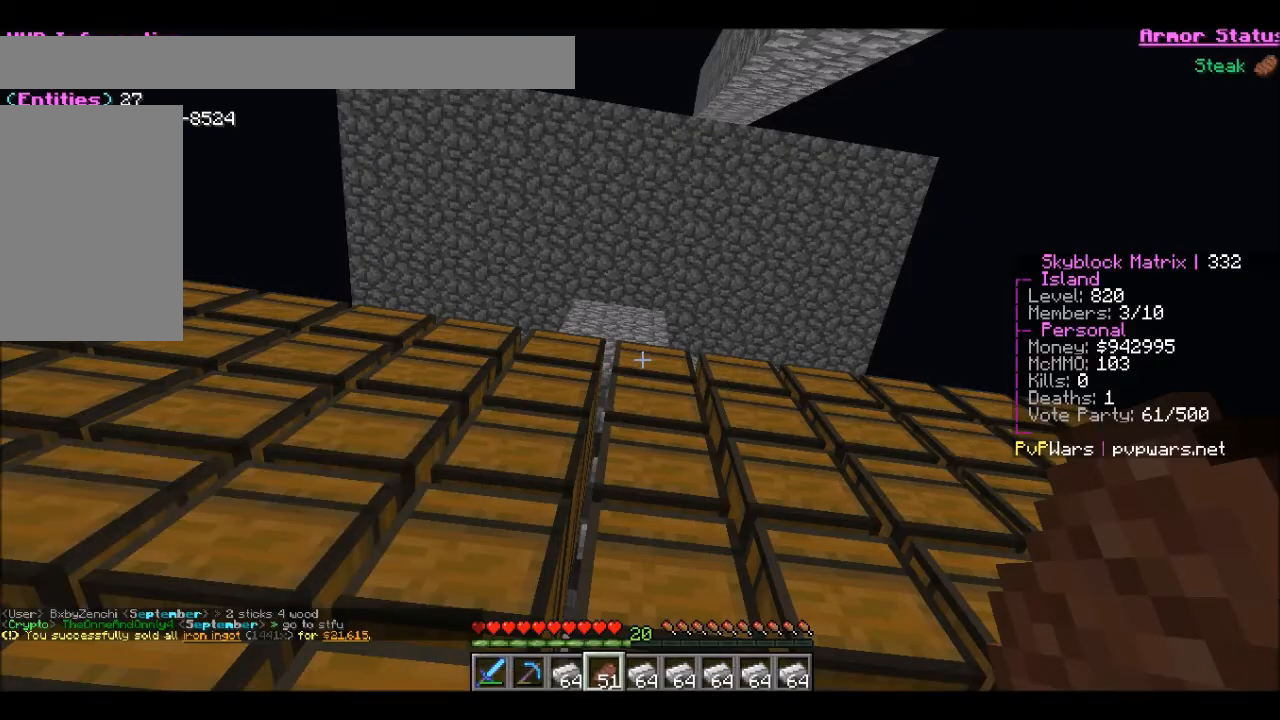
{"keys": [], "mouse": [], "events": []}
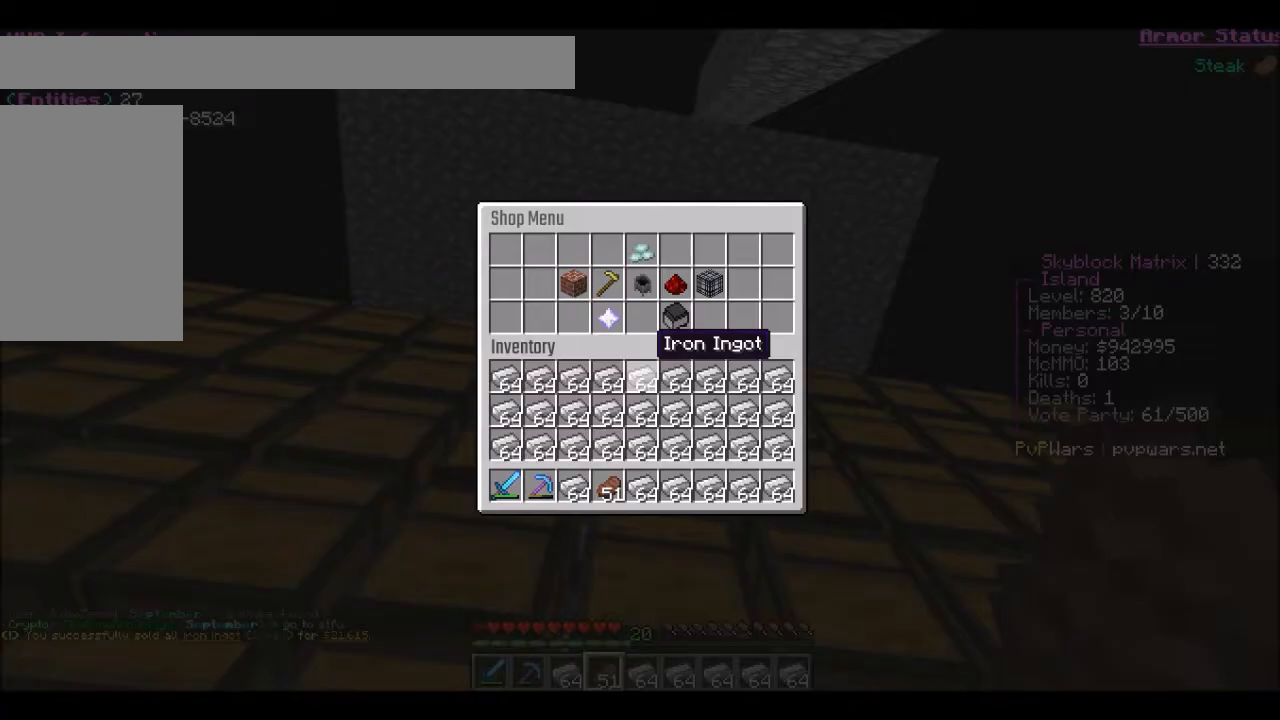
{"keys": [], "mouse": [], "events": []}
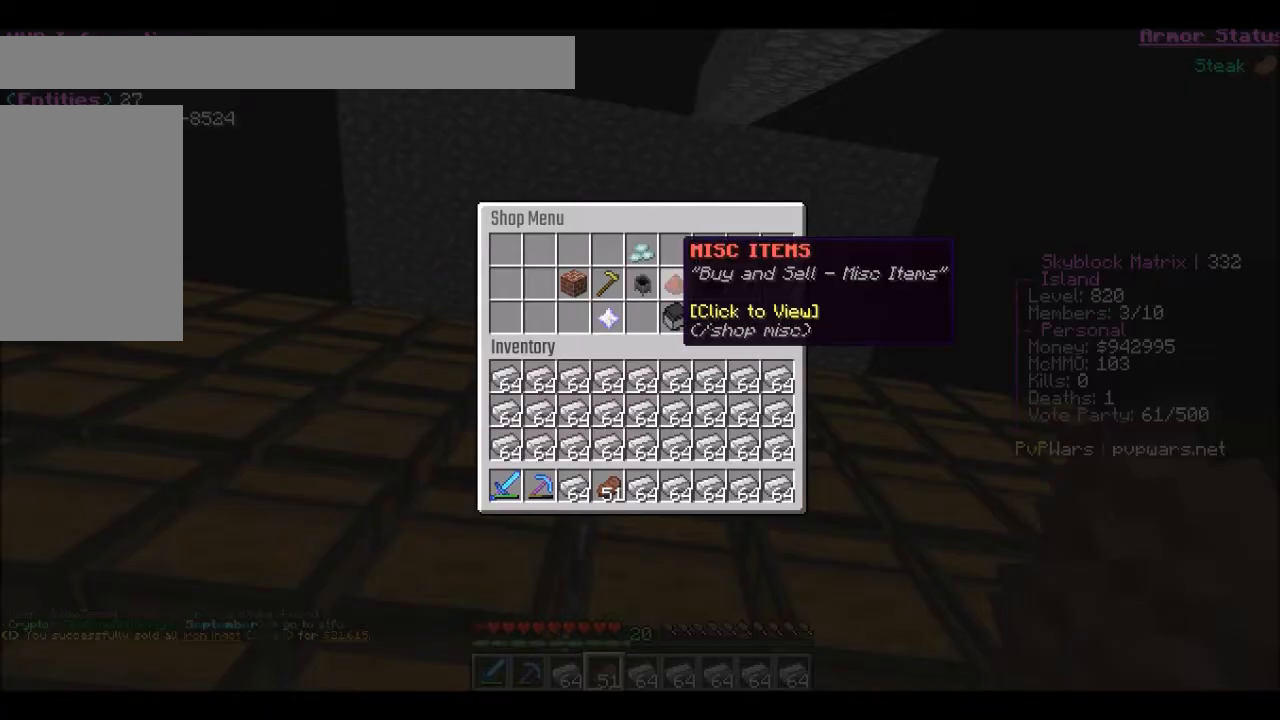
{"keys": [], "mouse": [], "events": [[233, "mouse_left", "down"], [334, "mouse_left", "up"]]}
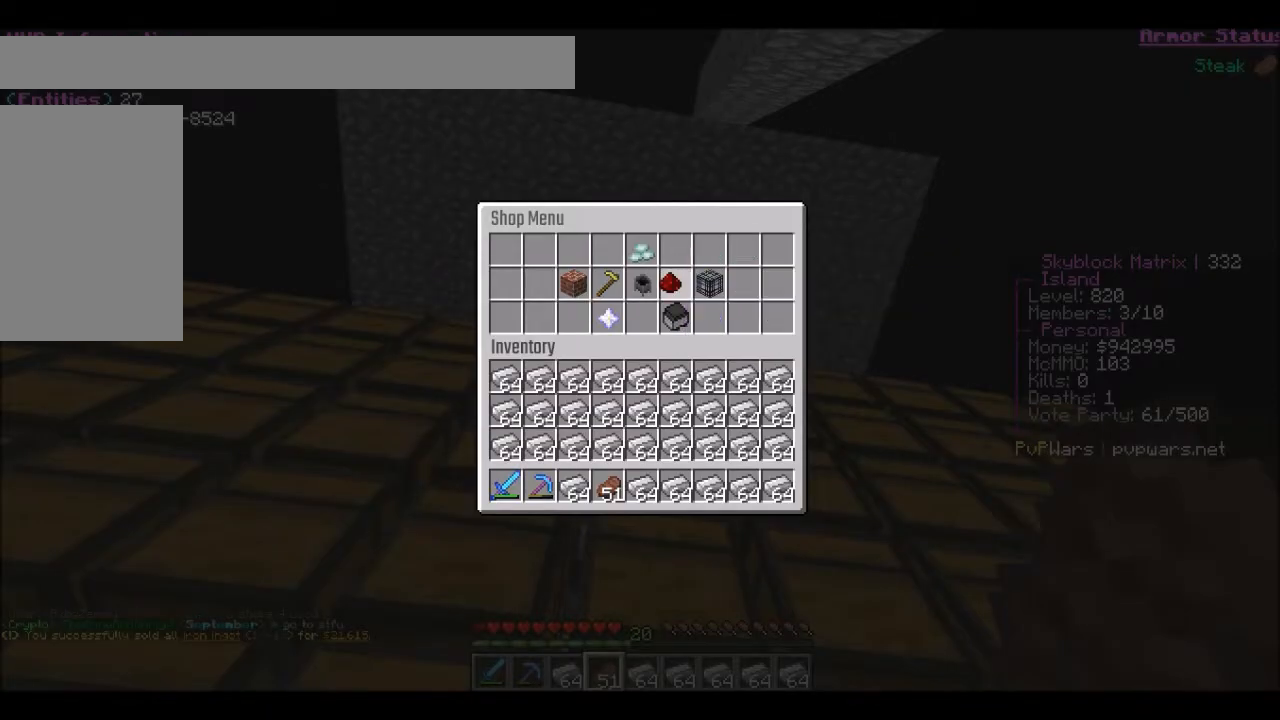
{"keys": [], "mouse": [], "events": []}
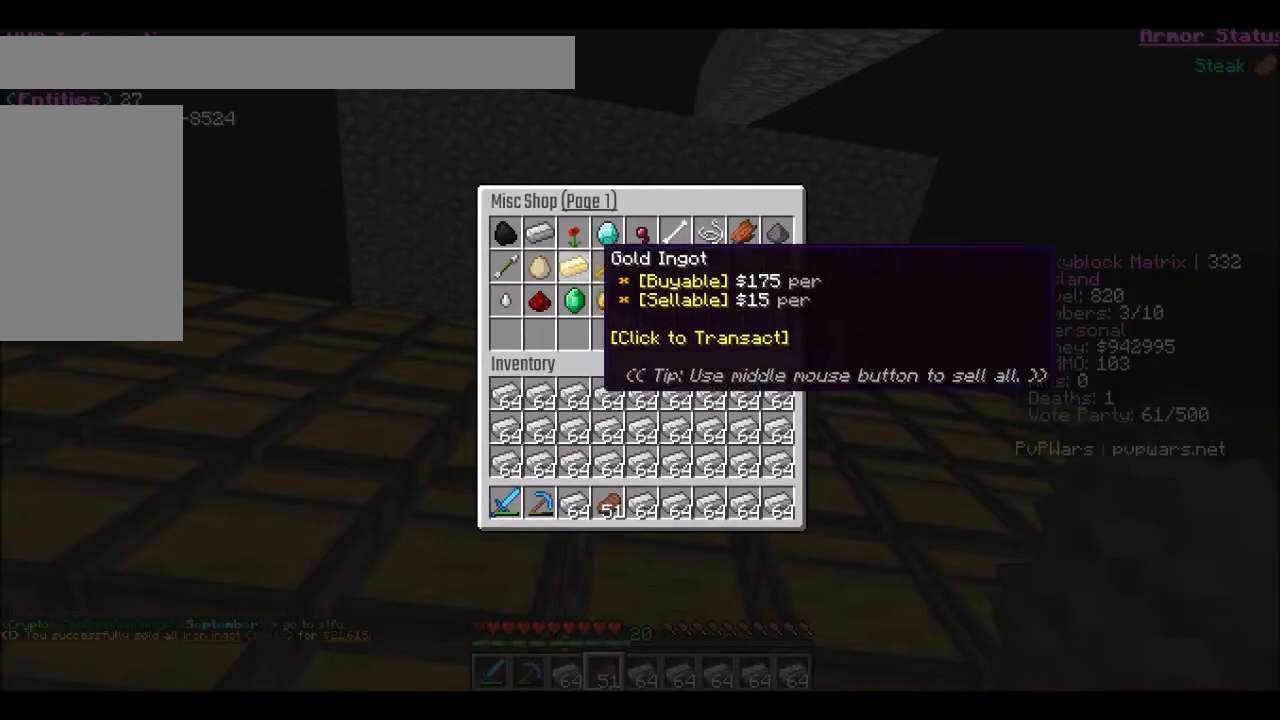
{"keys": [], "mouse": [], "events": []}
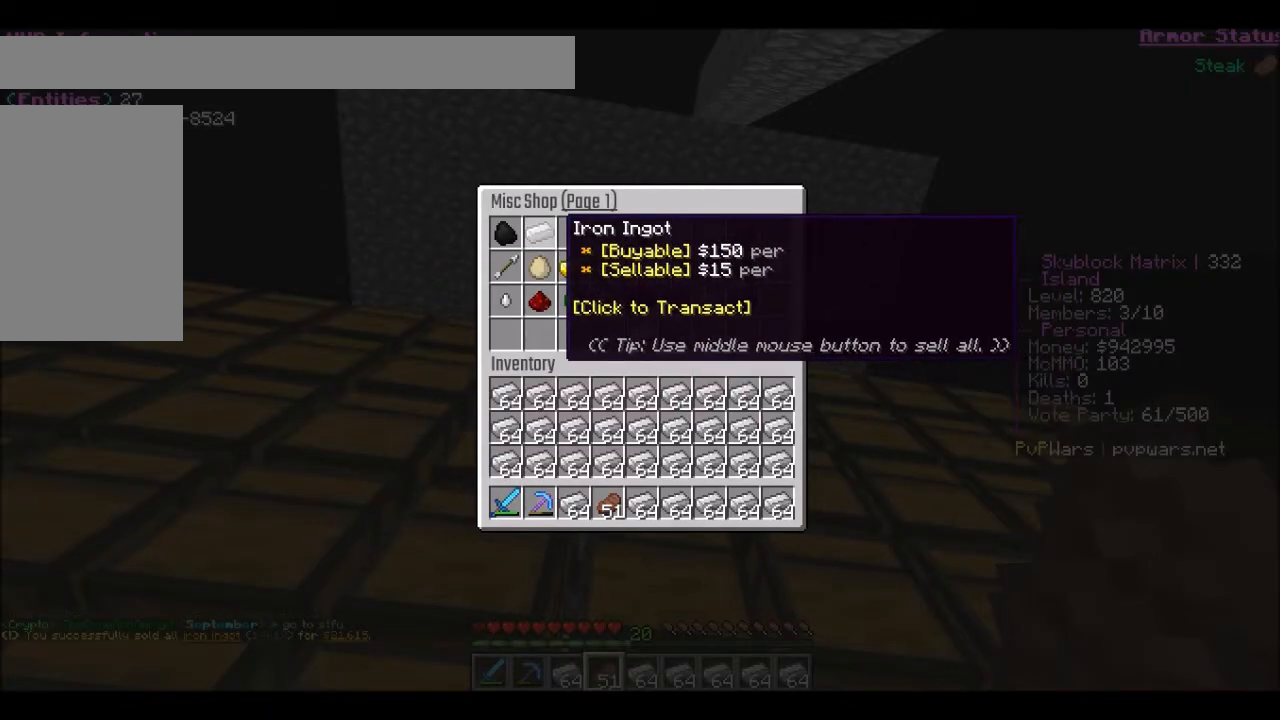
{"keys": [], "mouse": [], "events": []}
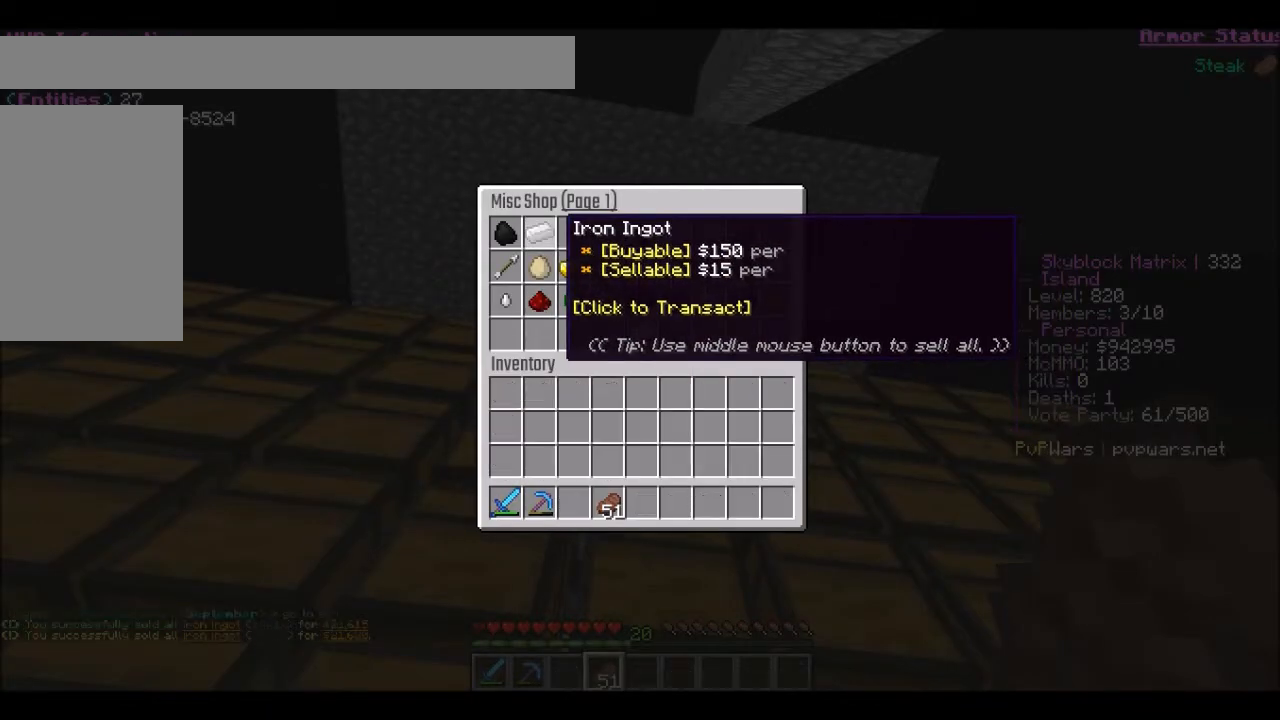
{"keys": [], "mouse": [], "events": []}
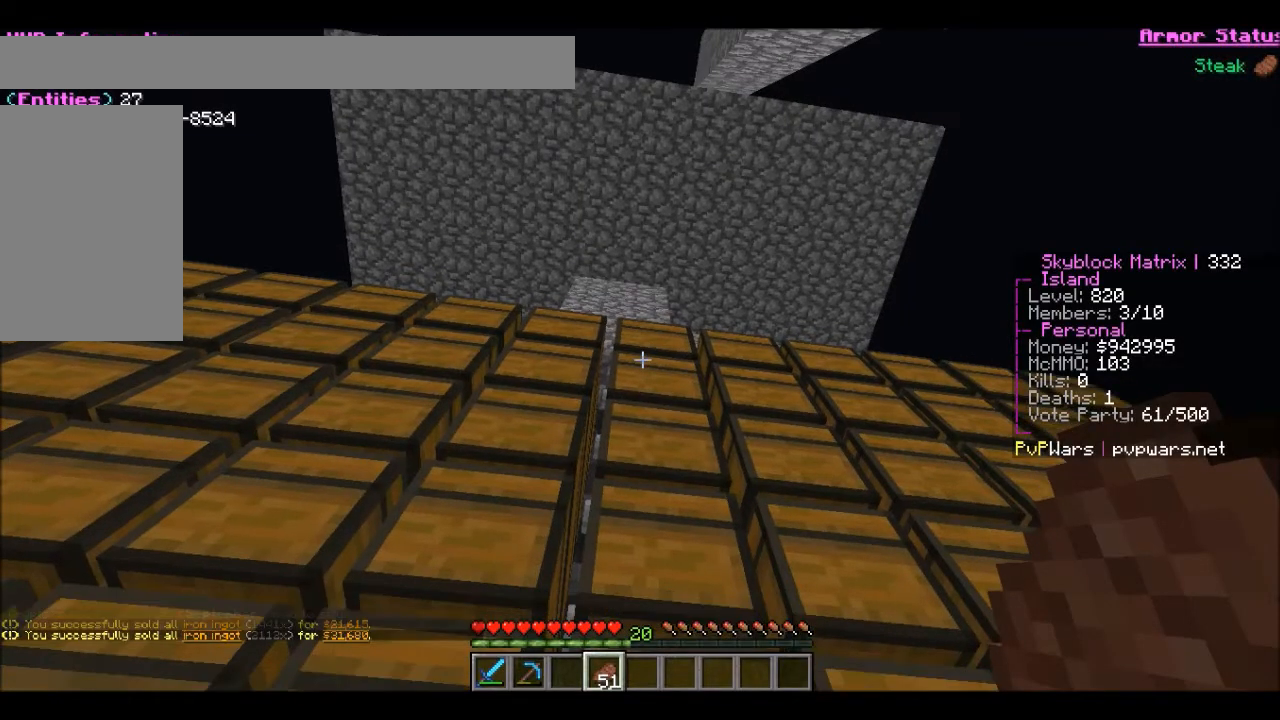
{"keys": [], "mouse": []}
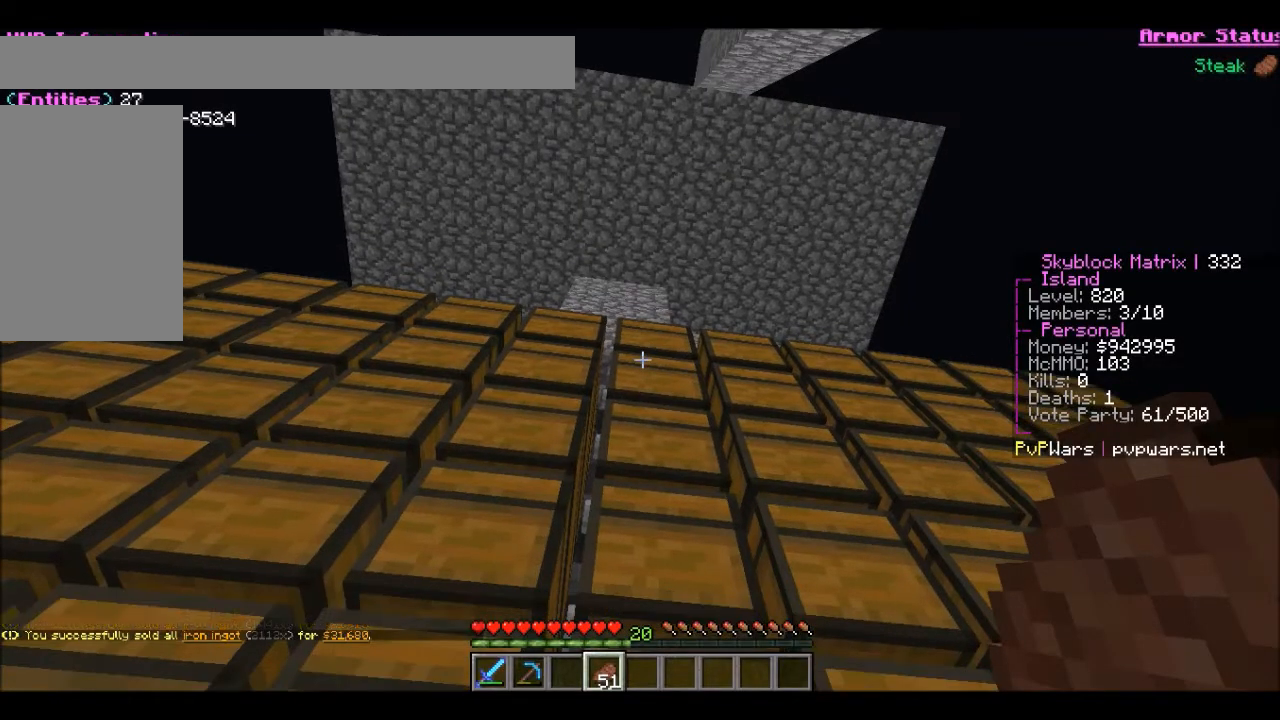
{"keys": [], "mouse": [], "events": [[367, "w", "down"], [500, "w", "up"]]}
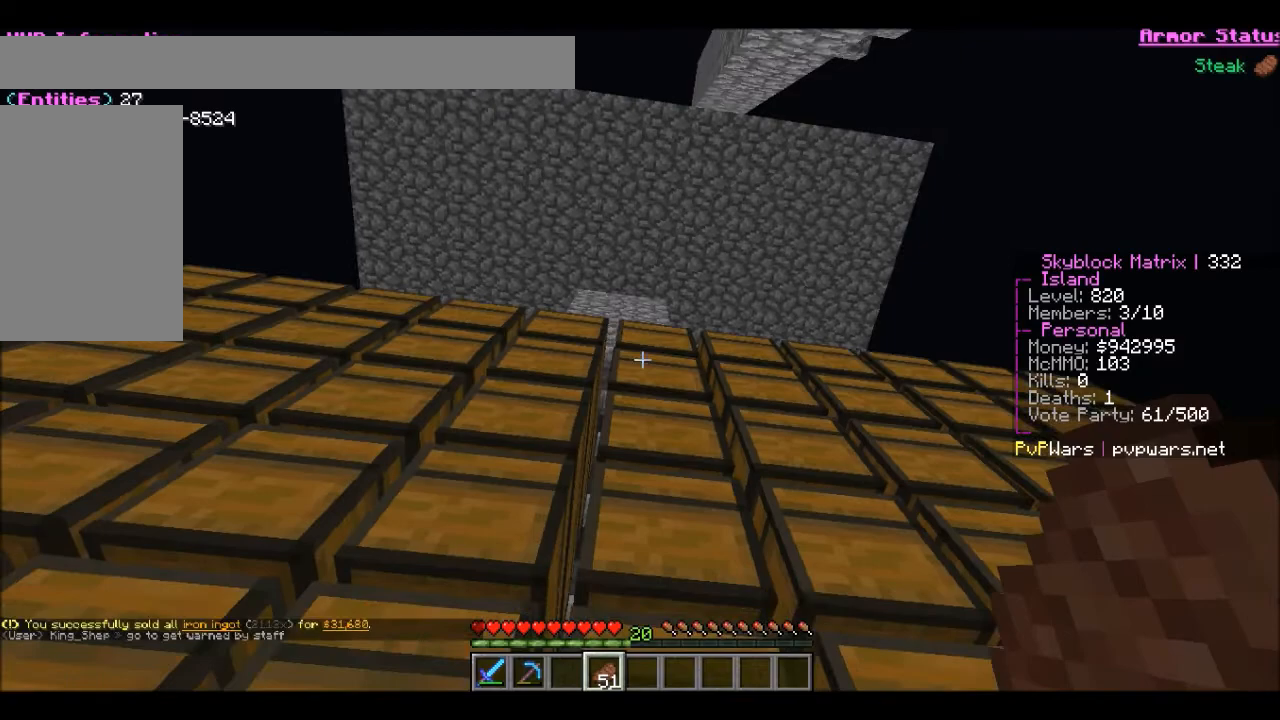
{"keys": [], "mouse": [], "events": []}
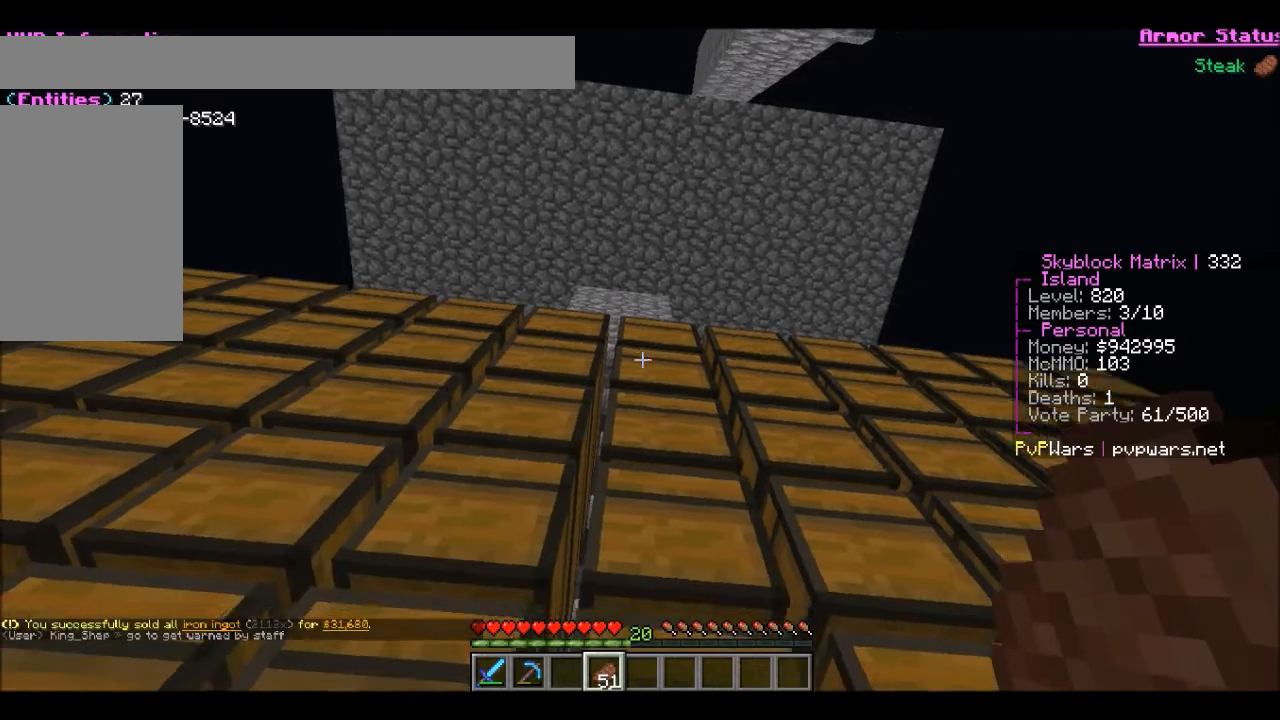
{"keys": [], "mouse": [], "events": [[133, "mouse_right", "down"], [334, "mouse_right", "up"]]}
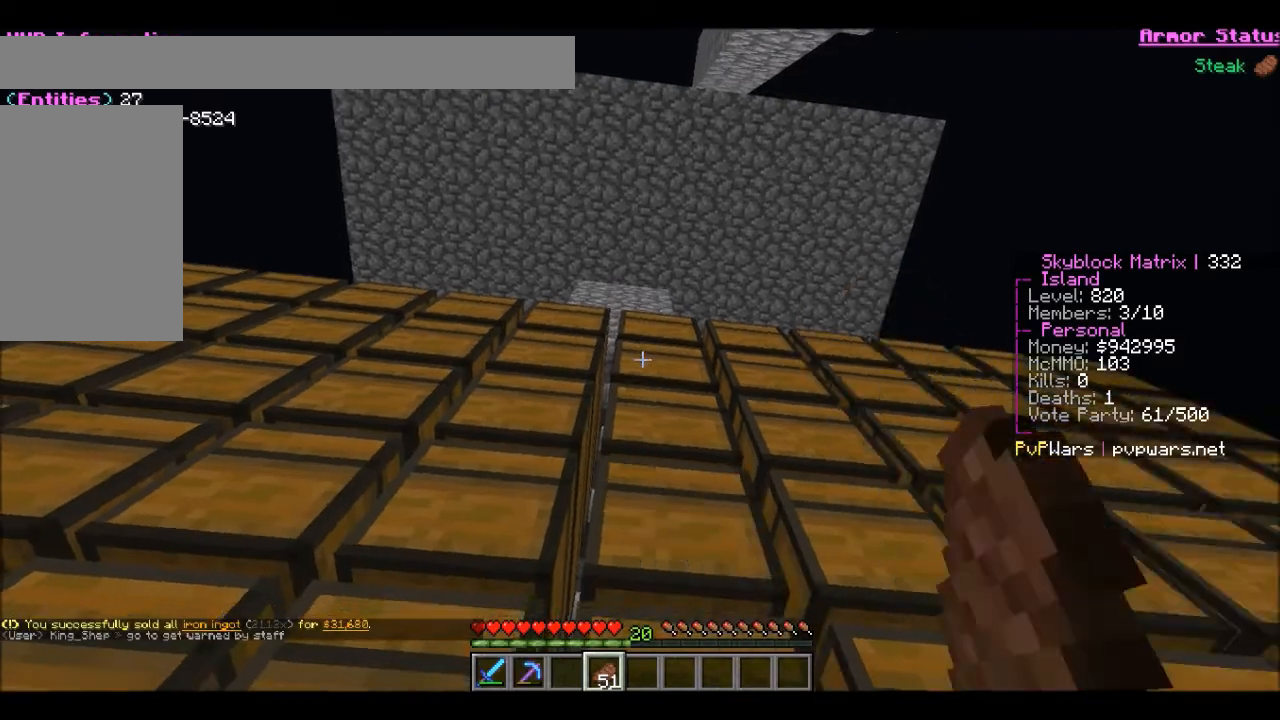
{"keys": [], "mouse": [], "events": []}
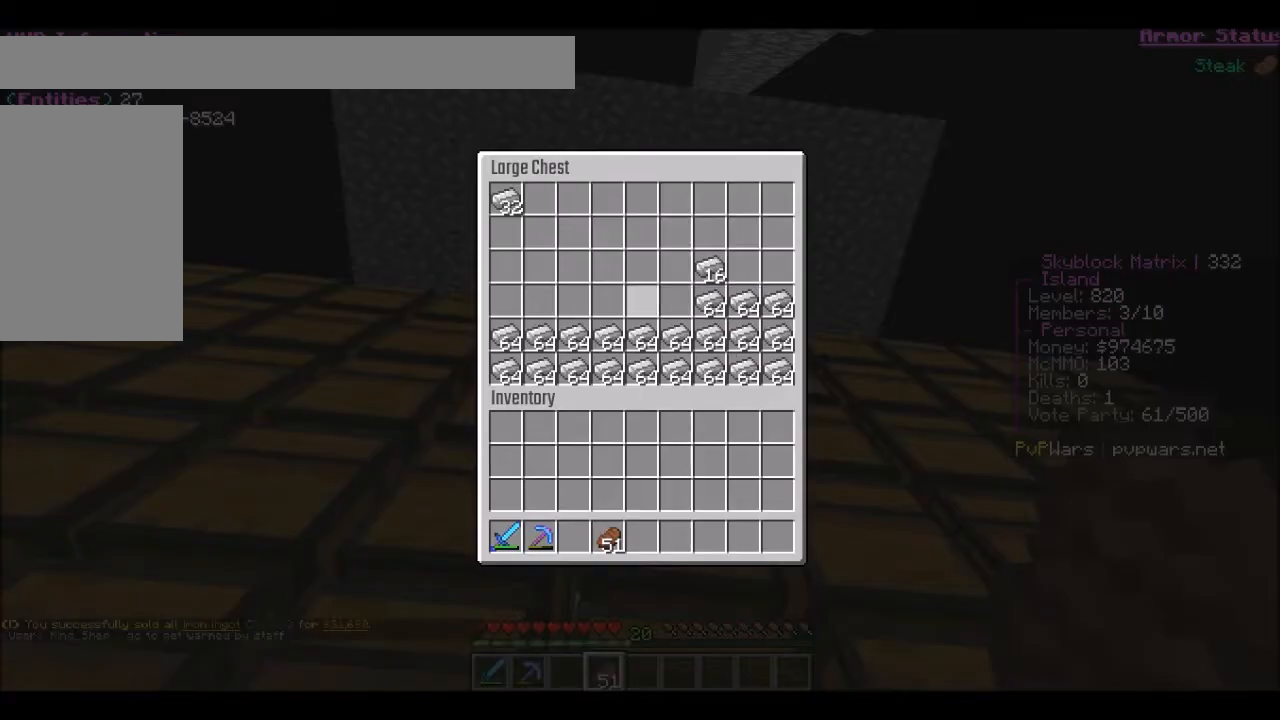
{"keys": [], "mouse": [], "events": [[267, "mouse_left", "down"], [367, "mouse_left", "up"]]}
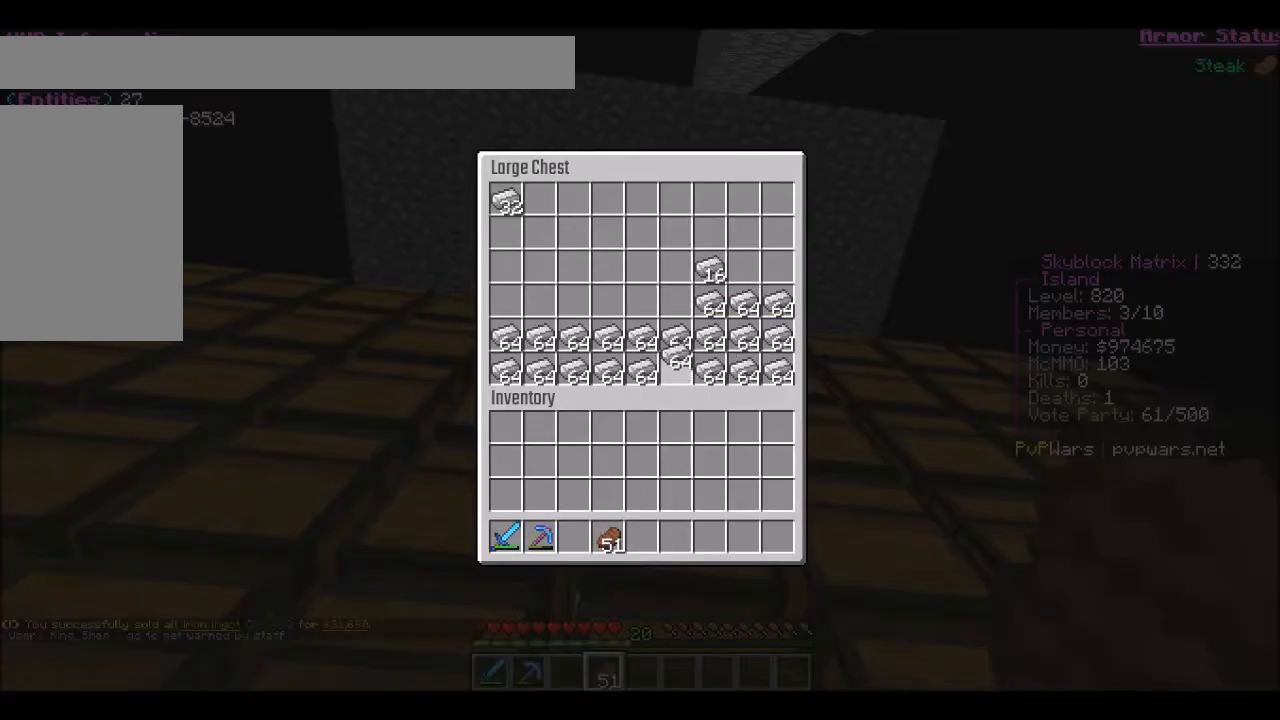
{"keys": [], "mouse": ["left"]}
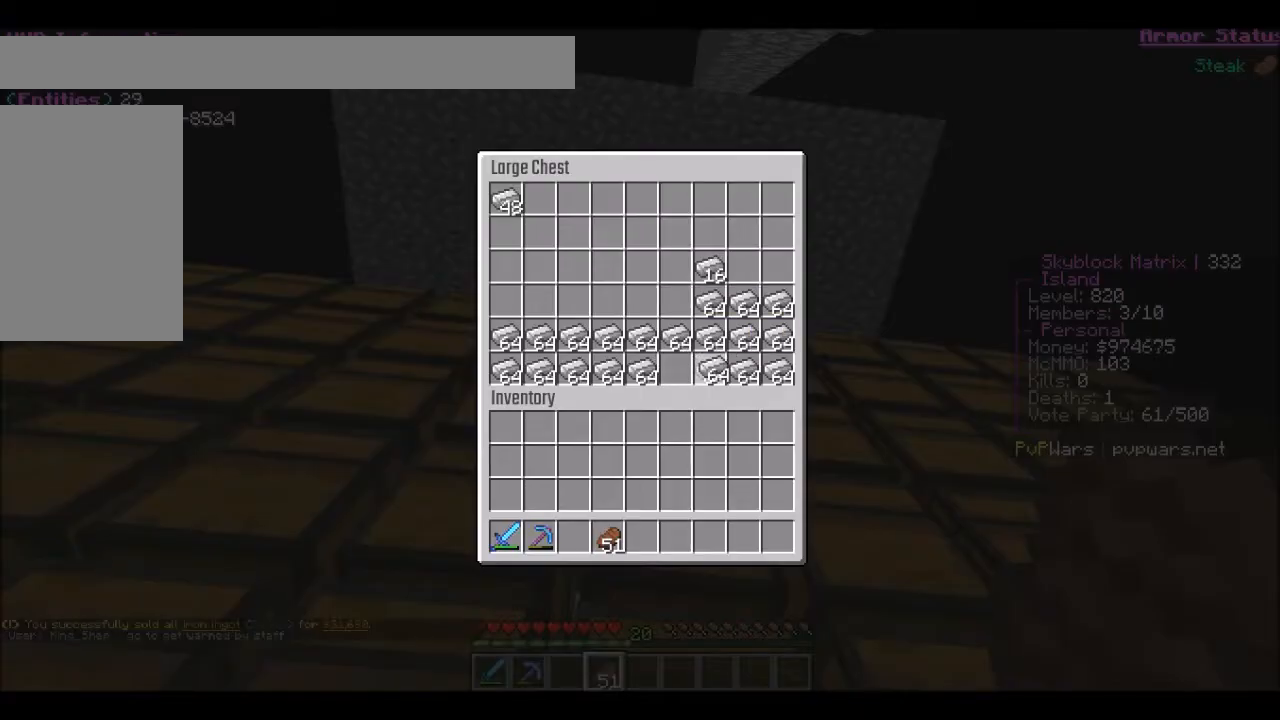
{"keys": [], "mouse": [], "events": [[33, "mouse_left", "up"]]}
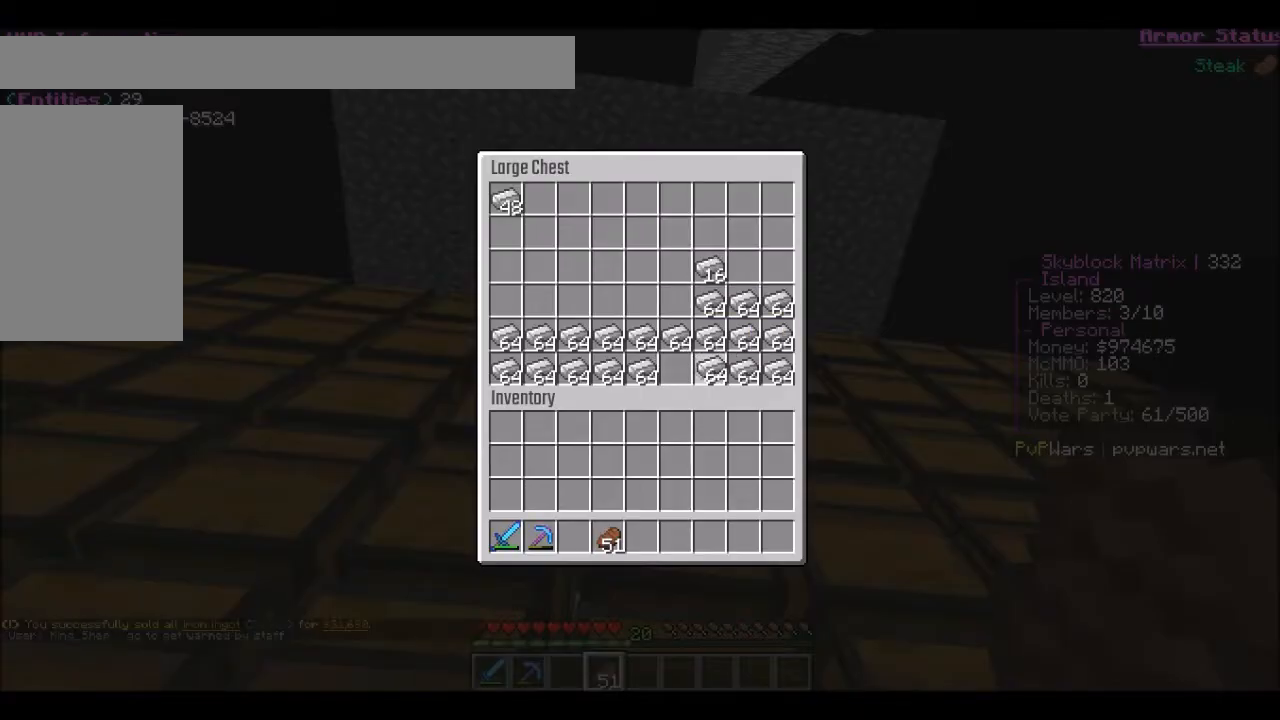
{"keys": [], "mouse": []}
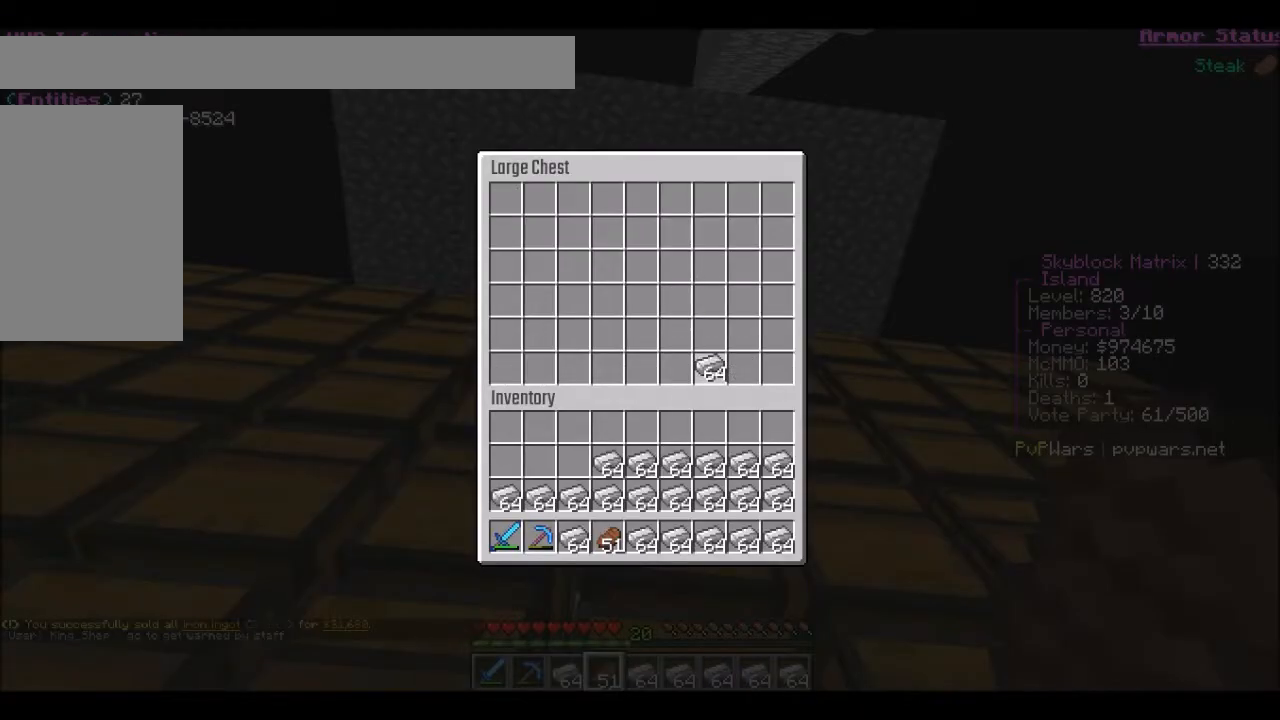
{"keys": [], "mouse": []}
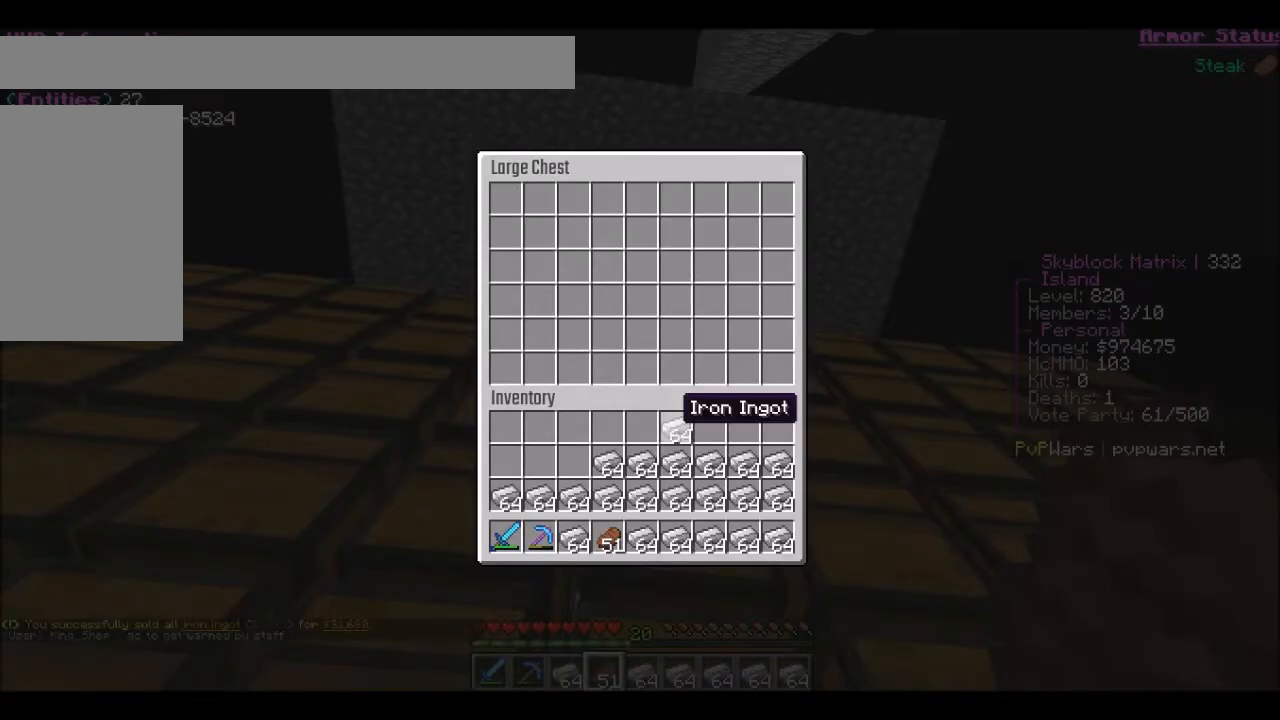
{"keys": [], "mouse": [], "events": []}
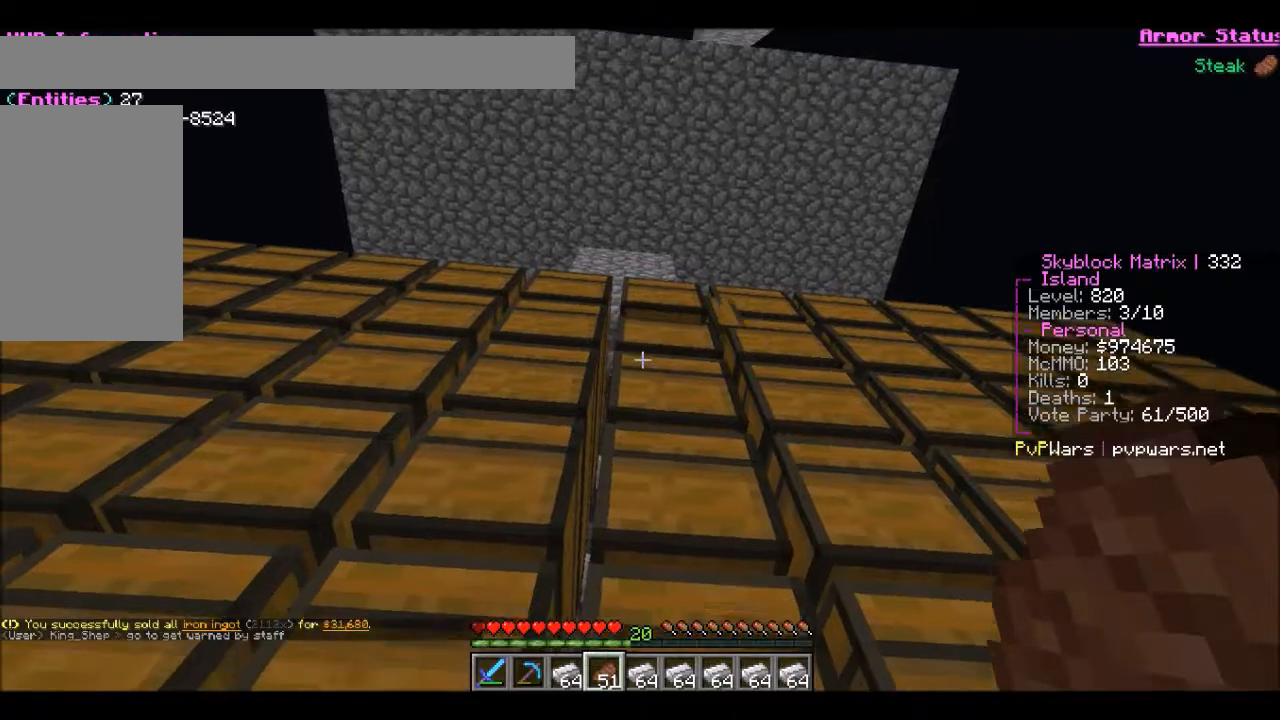
{"keys": [], "mouse": ["right"]}
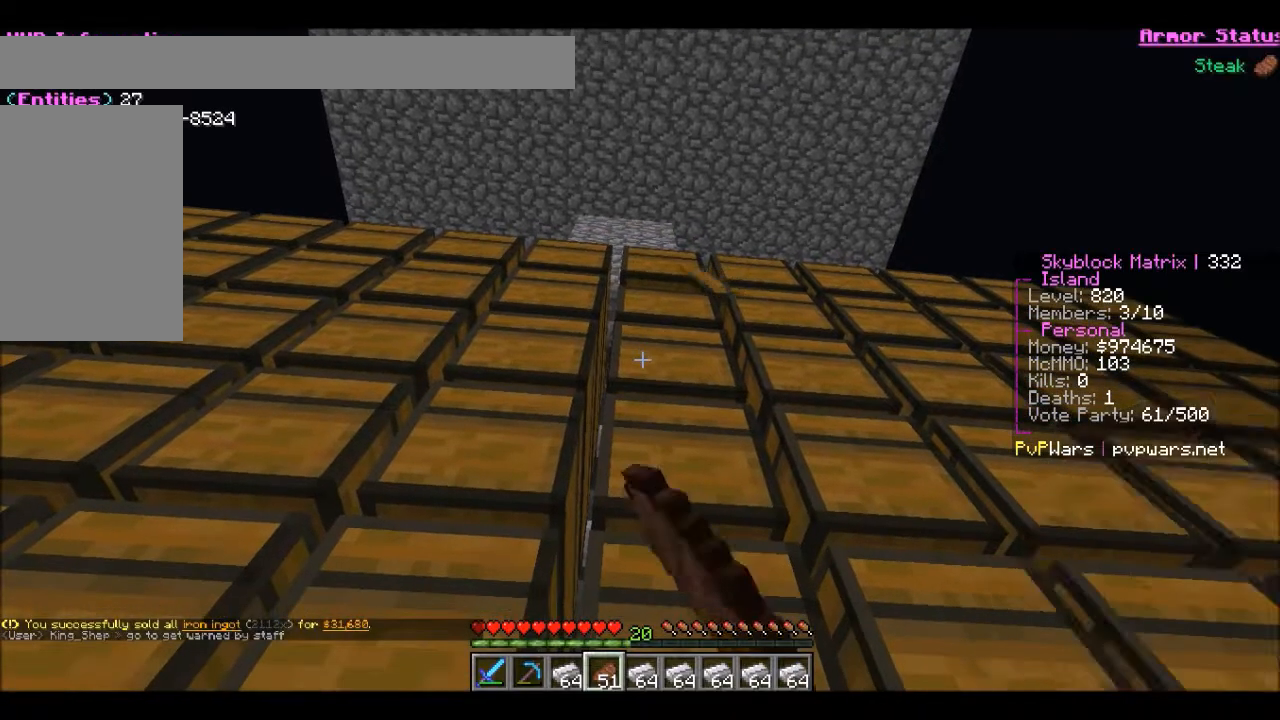
{"keys": [], "mouse": [], "events": [[34, "mouse_right", "up"]]}
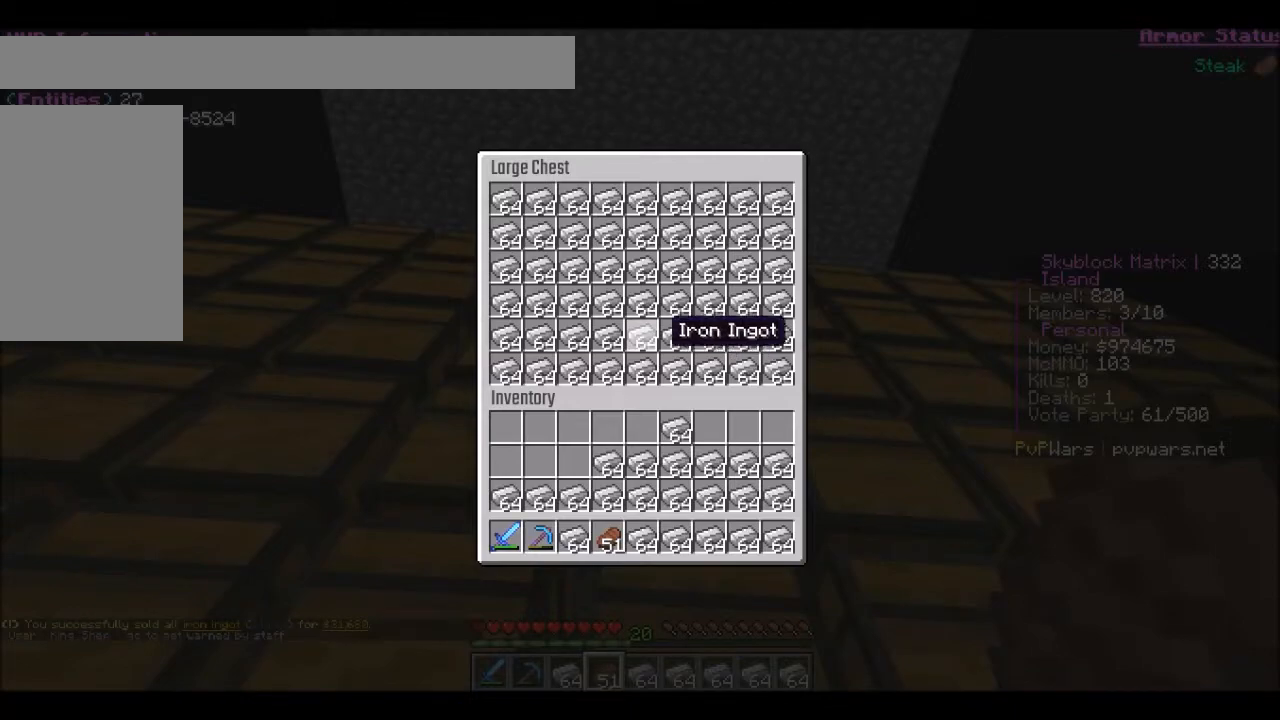
{"keys": [], "mouse": []}
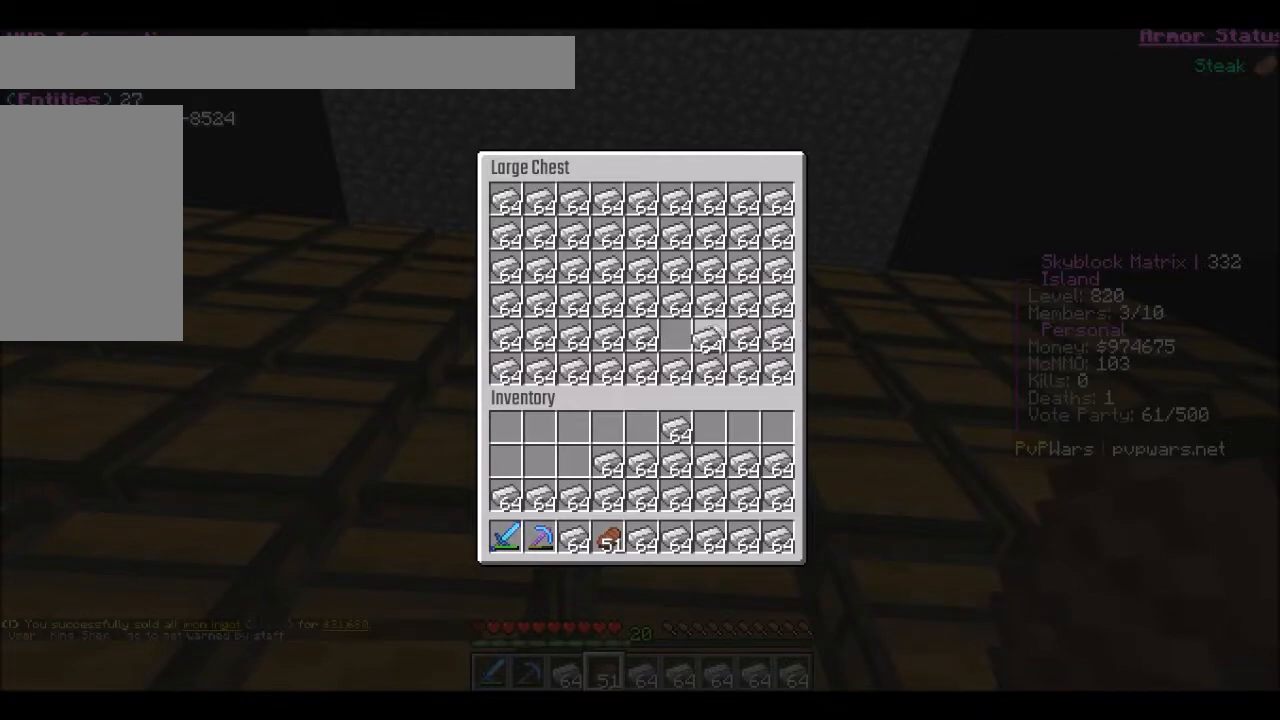
{"keys": [], "mouse": [], "events": [[100, "mouse_left", "down"], [334, "mouse_left", "up"]]}
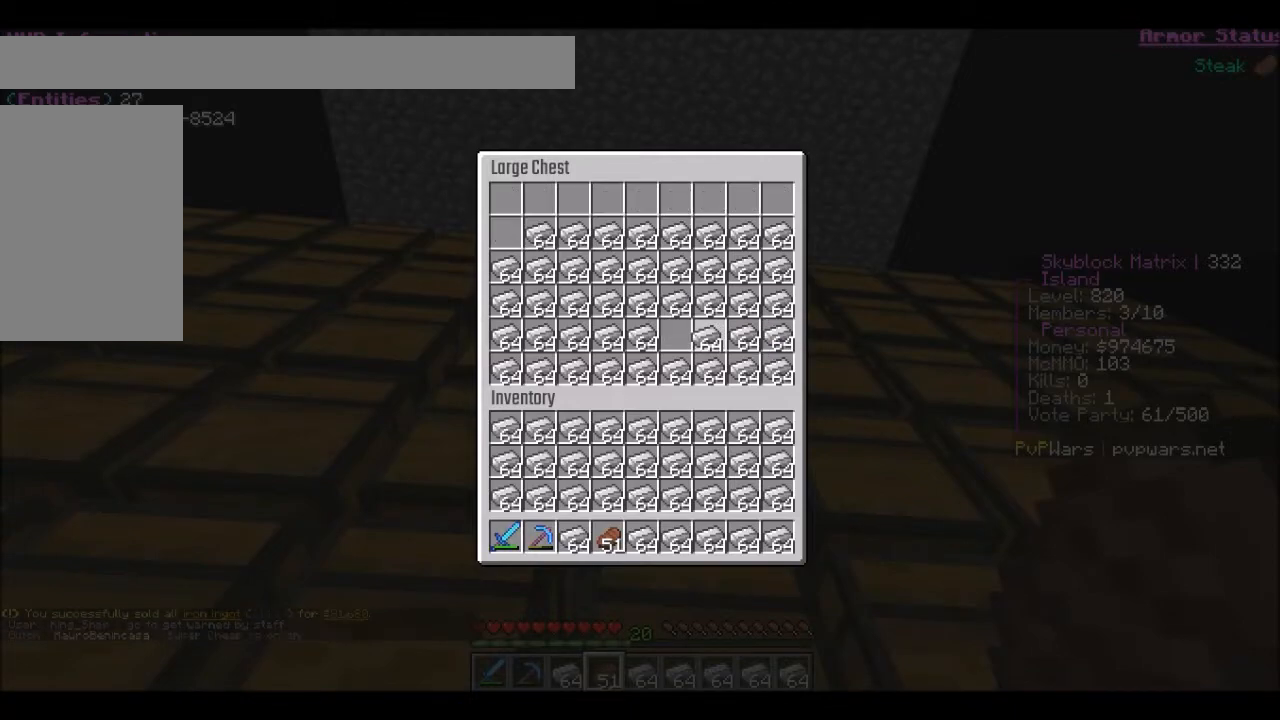
{"keys": [], "mouse": [], "events": [[100, "mouse_left", "down"], [233, "mouse_left", "up"]]}
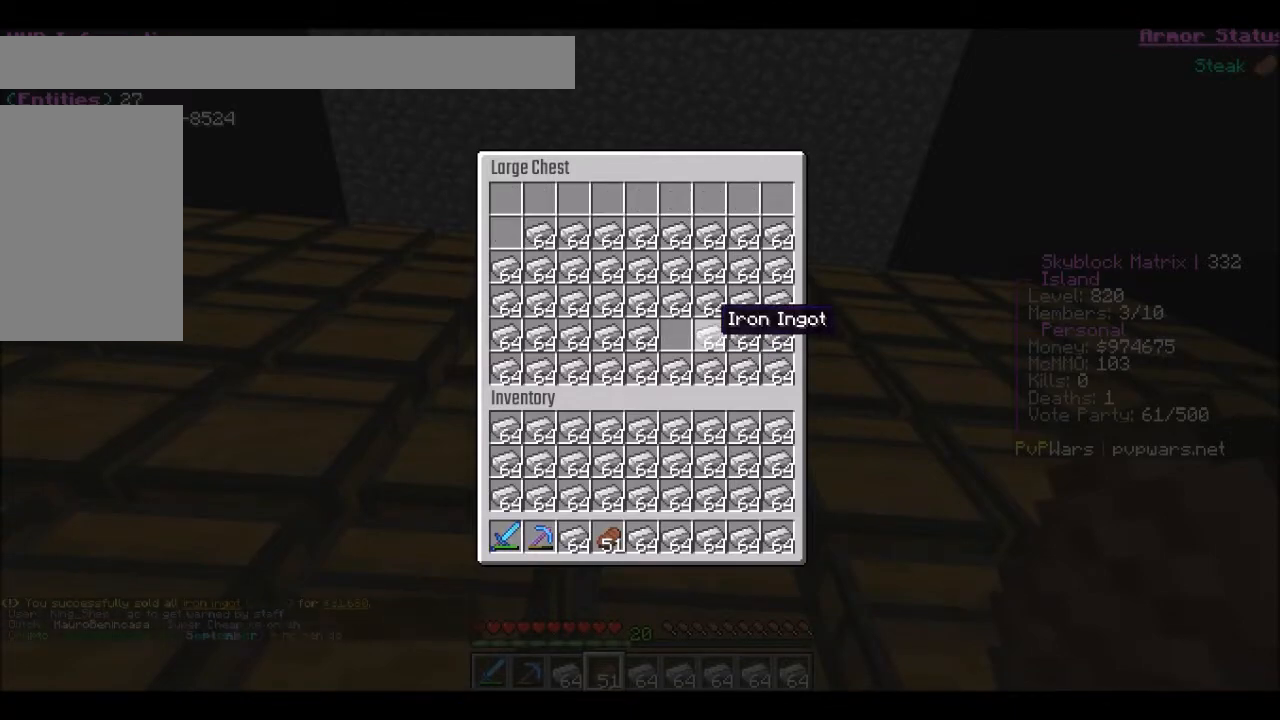
{"keys": [], "mouse": [], "events": []}
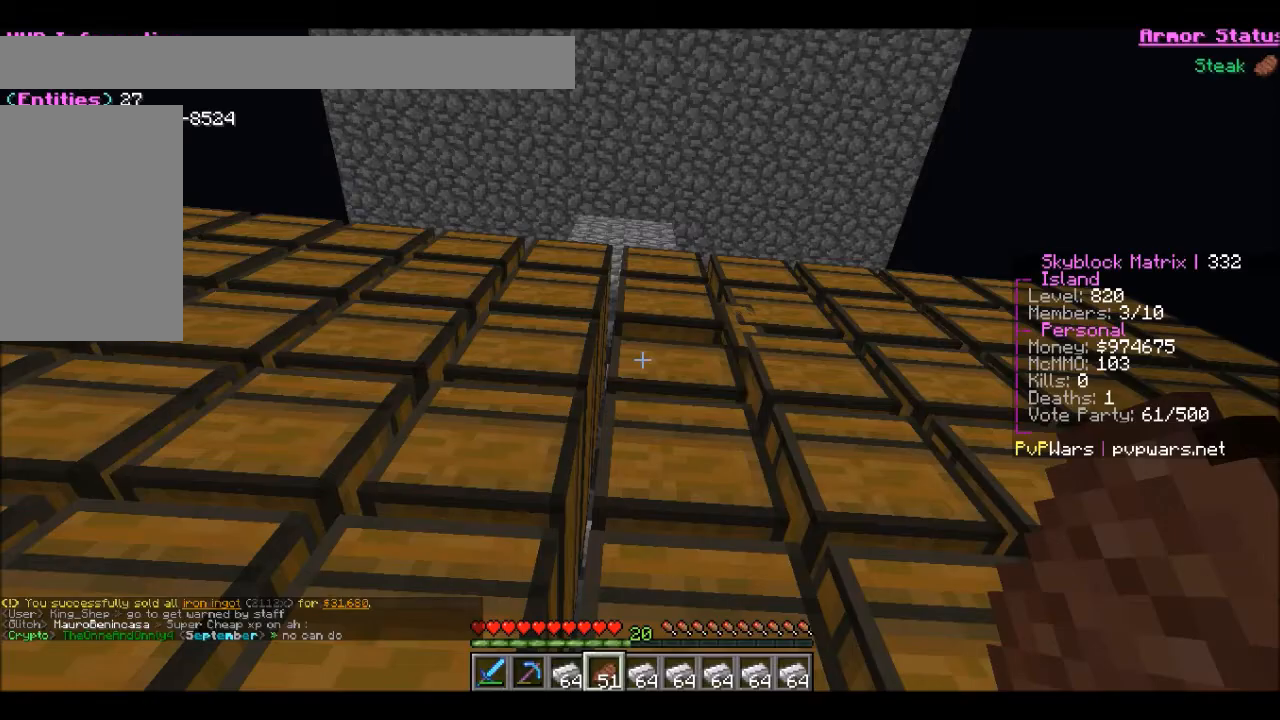
{"keys": [], "mouse": [], "events": []}
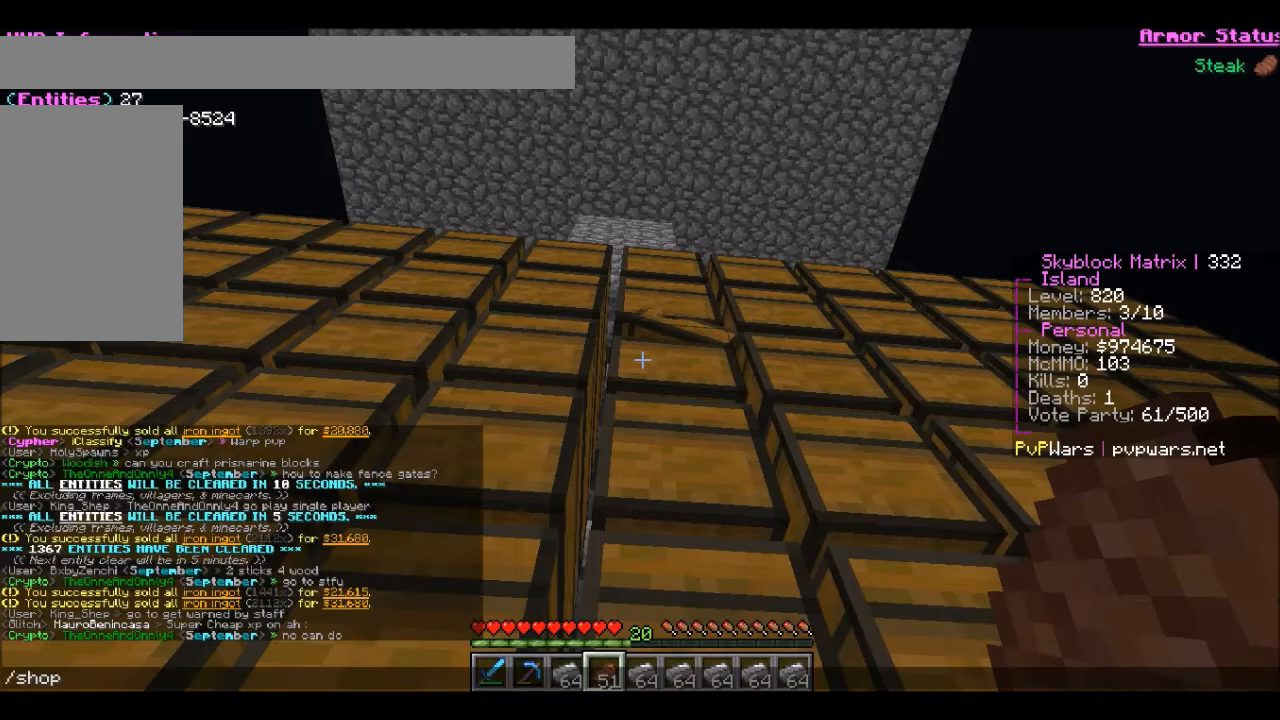
{"keys": [], "mouse": [], "events": []}